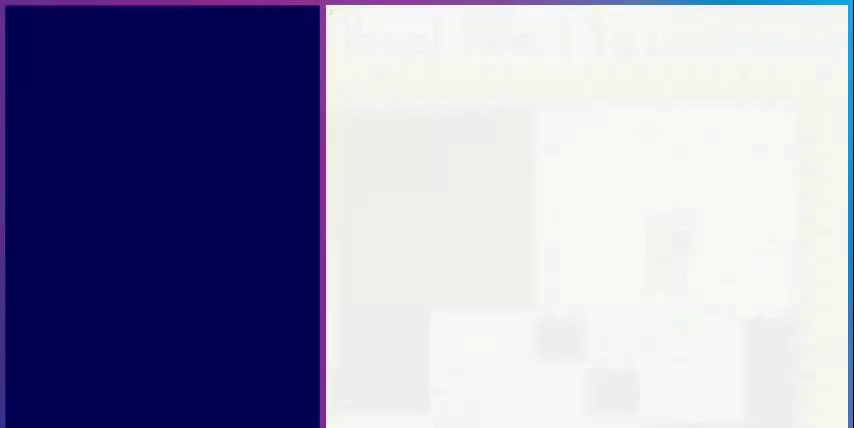
Gameplay with a controller (Nintendo layout); each line is a JSON object with the inputs held at the frame after it. "events" lists button and stick changes between this image and that frame as [ms after this image, input, new state], when the widget could be followed in between. Not read: L3 R3.
{"buttons": [], "events": []}
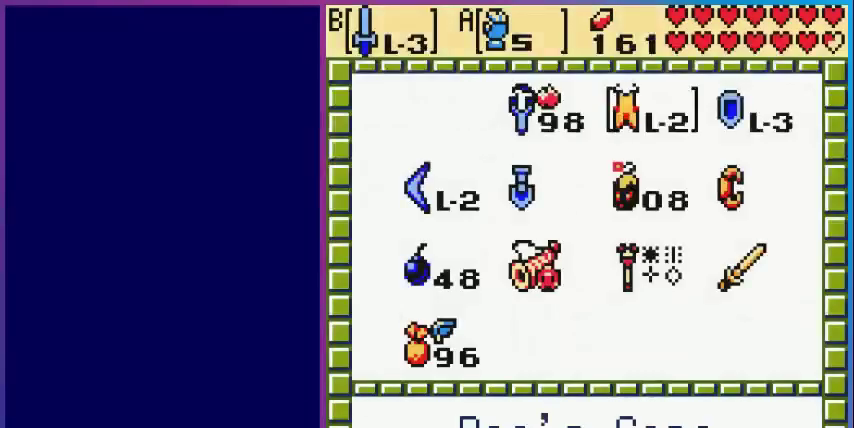
{"buttons": ["START"], "events": [[320, "A", "down"], [440, "START", "down"], [480, "A", "up"]]}
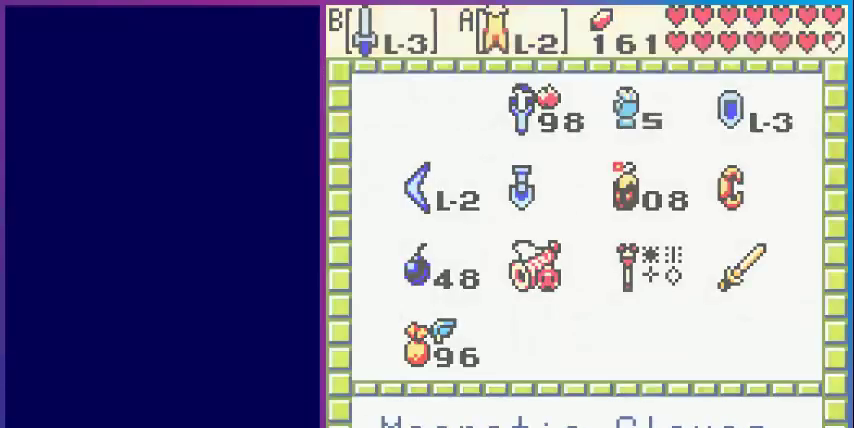
{"buttons": [], "events": [[80, "START", "up"]]}
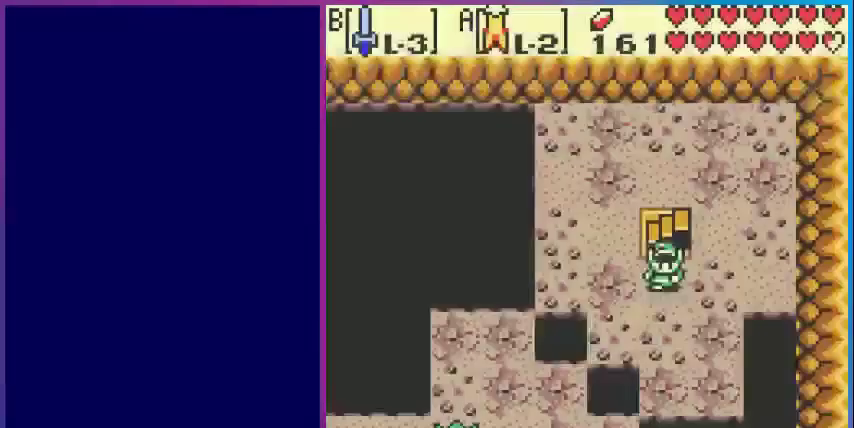
{"buttons": ["A", "DPAD_DOWN", "DPAD_LEFT"], "events": [[80, "DPAD_DOWN", "down"], [80, "DPAD_LEFT", "down"], [280, "A", "down"]]}
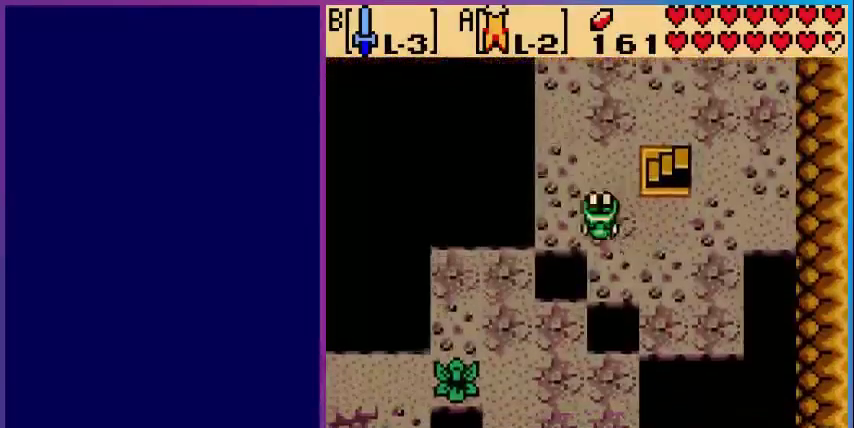
{"buttons": [], "events": [[400, "DPAD_DOWN", "up"], [400, "DPAD_LEFT", "up"], [480, "A", "up"]]}
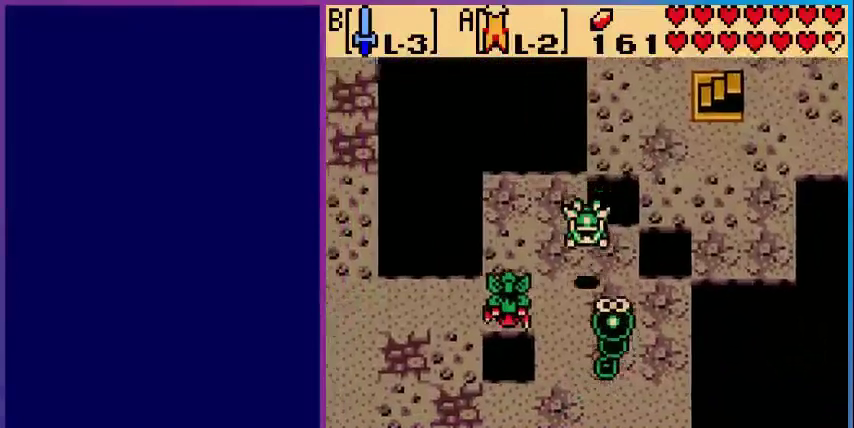
{"buttons": [], "events": [[120, "B", "down"], [280, "B", "up"], [360, "B", "down"], [480, "B", "up"]]}
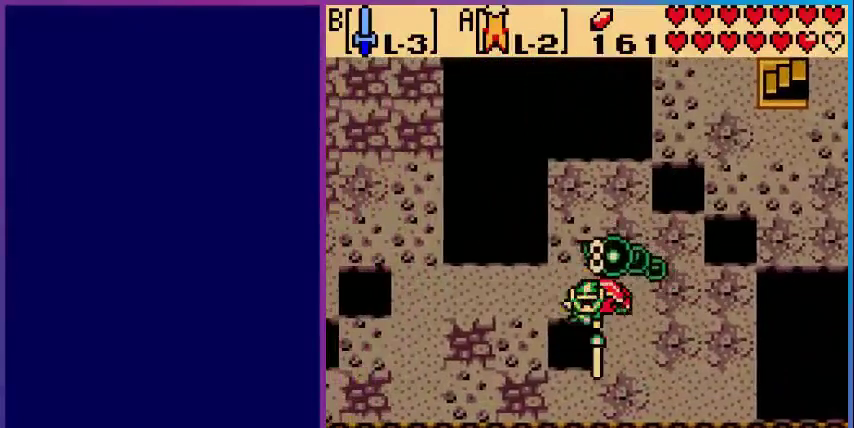
{"buttons": ["B", "DPAD_UP"], "events": [[280, "B", "down"], [360, "DPAD_UP", "down"], [440, "B", "up"], [480, "B", "down"]]}
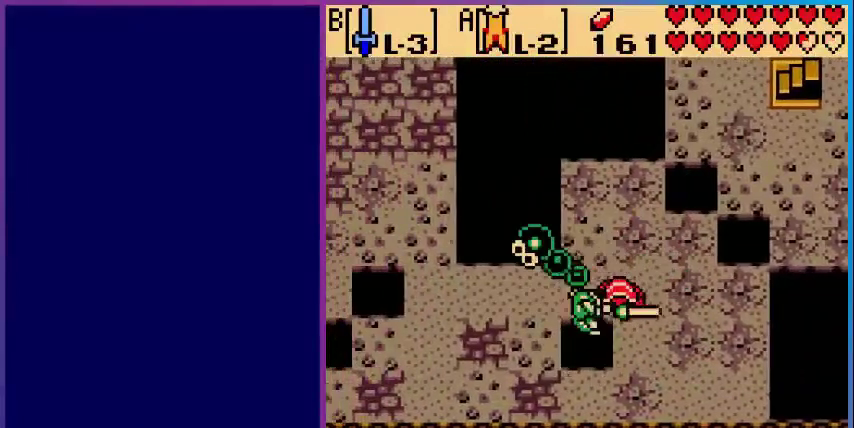
{"buttons": ["DPAD_UP"], "events": [[80, "DPAD_UP", "up"], [160, "B", "up"], [360, "DPAD_UP", "down"]]}
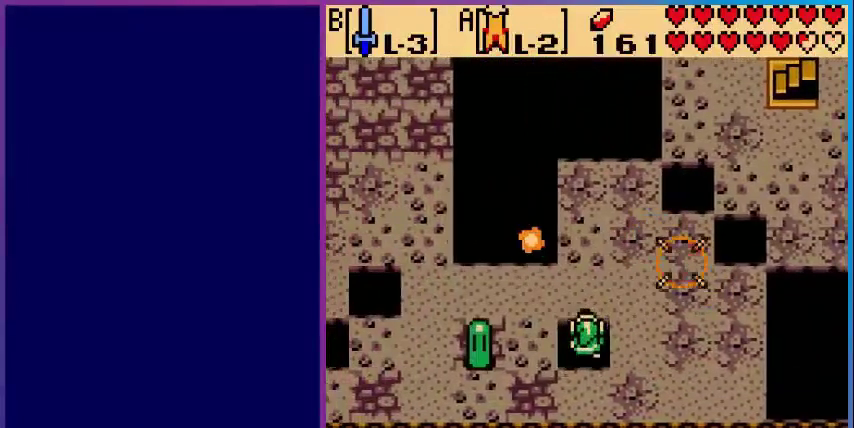
{"buttons": [], "events": [[80, "A", "down"], [120, "DPAD_UP", "up"], [400, "A", "up"]]}
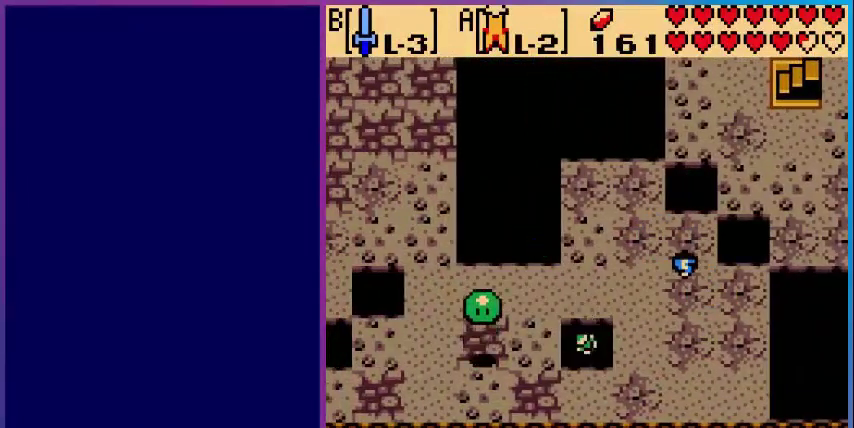
{"buttons": [], "events": []}
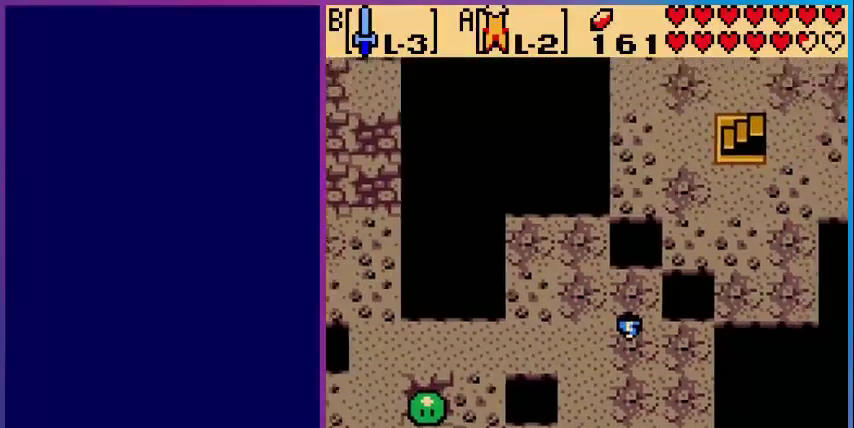
{"buttons": [], "events": []}
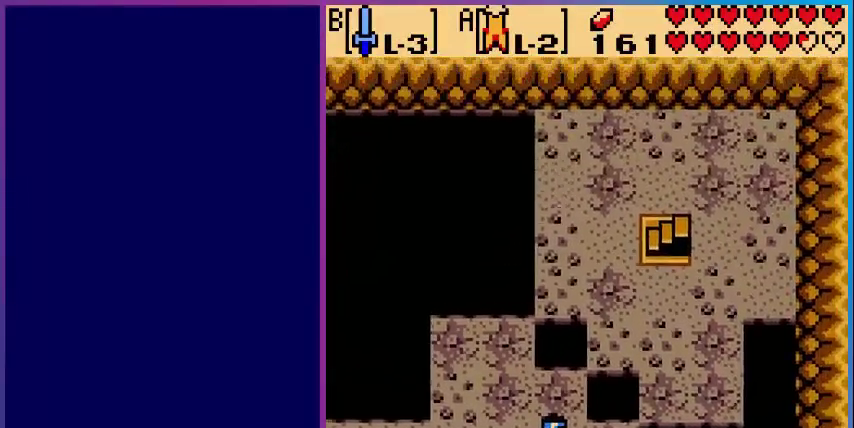
{"buttons": ["DPAD_DOWN"], "events": [[80, "DPAD_LEFT", "down"], [480, "DPAD_DOWN", "down"], [480, "DPAD_LEFT", "up"]]}
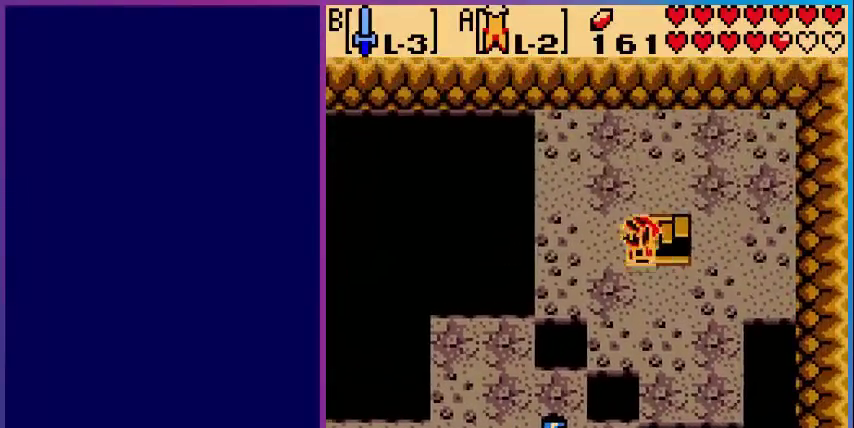
{"buttons": ["A", "DPAD_DOWN", "DPAD_LEFT"], "events": [[240, "A", "down"], [440, "DPAD_LEFT", "down"]]}
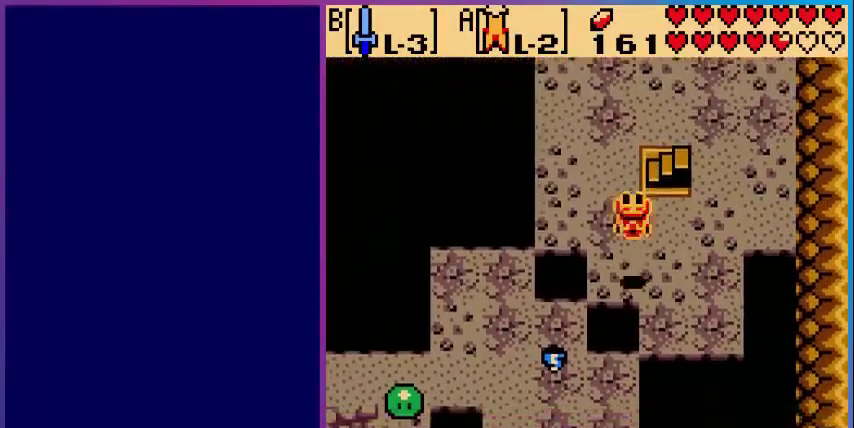
{"buttons": ["DPAD_DOWN"], "events": [[360, "DPAD_LEFT", "up"], [400, "A", "up"]]}
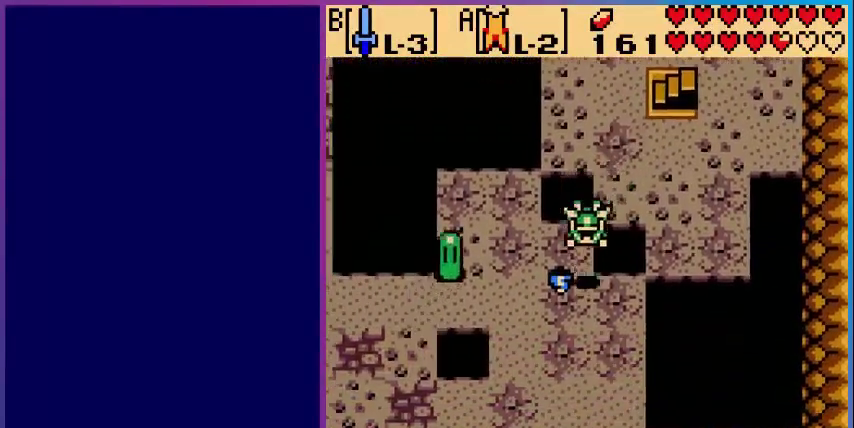
{"buttons": ["DPAD_LEFT"], "events": [[360, "DPAD_DOWN", "up"], [360, "DPAD_LEFT", "down"]]}
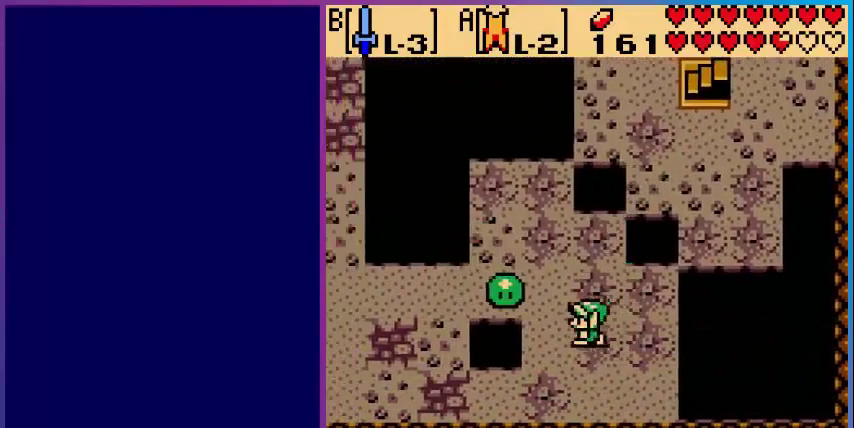
{"buttons": ["DPAD_UP"], "events": [[80, "B", "down"], [120, "DPAD_LEFT", "up"], [240, "B", "up"], [320, "DPAD_UP", "down"]]}
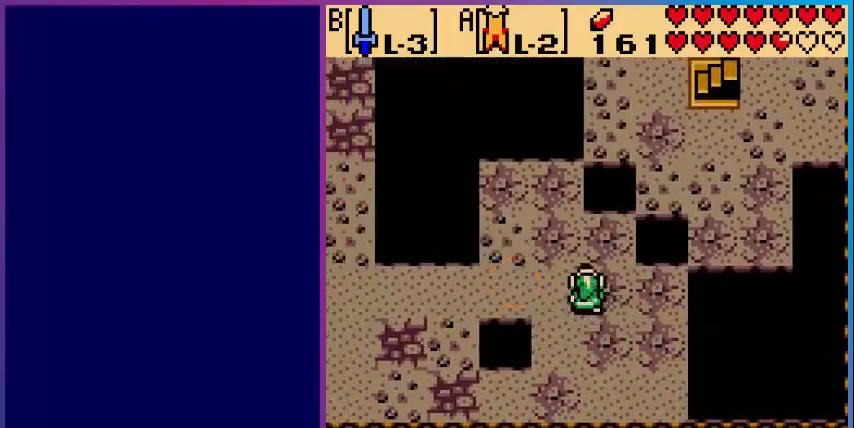
{"buttons": ["DPAD_LEFT"], "events": [[40, "DPAD_LEFT", "down"], [80, "DPAD_UP", "up"]]}
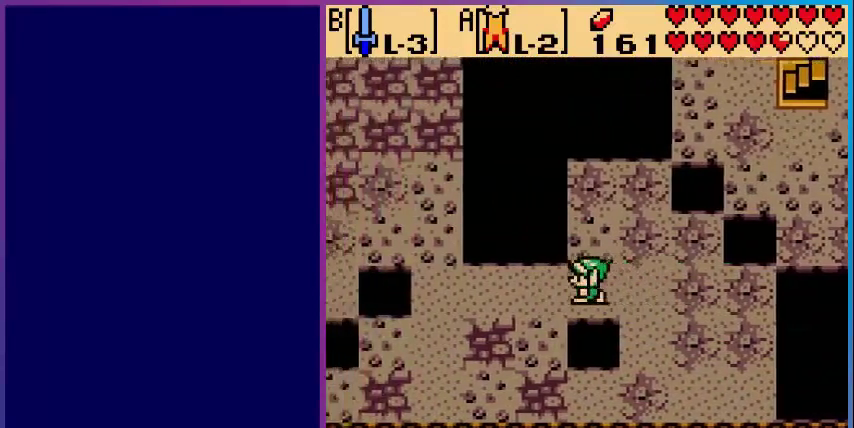
{"buttons": ["DPAD_LEFT"], "events": []}
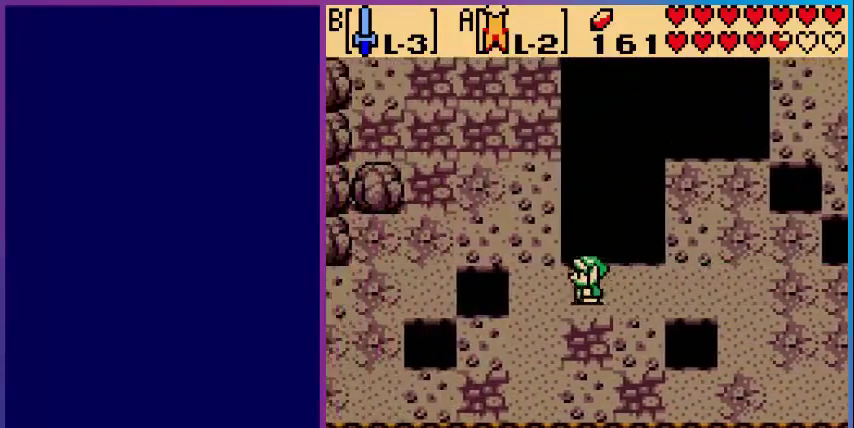
{"buttons": ["DPAD_UP"], "events": [[280, "DPAD_LEFT", "up"], [280, "DPAD_UP", "down"]]}
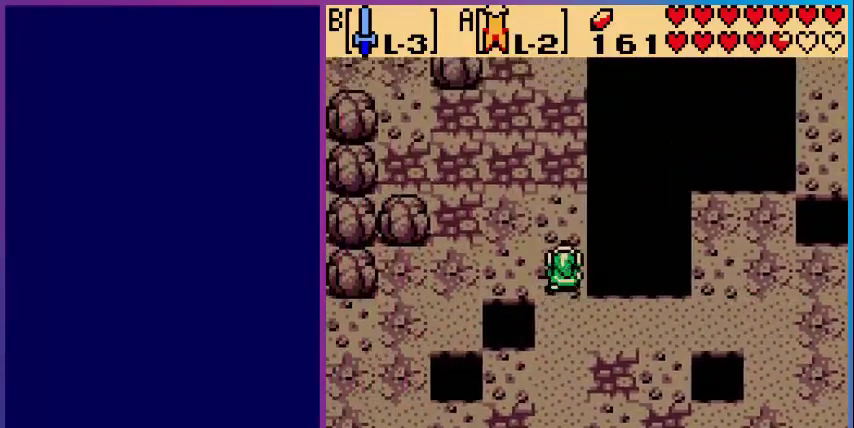
{"buttons": ["A", "DPAD_UP", "DPAD_LEFT"], "events": [[120, "DPAD_LEFT", "down"], [160, "DPAD_UP", "up"], [280, "DPAD_UP", "down"], [480, "A", "down"]]}
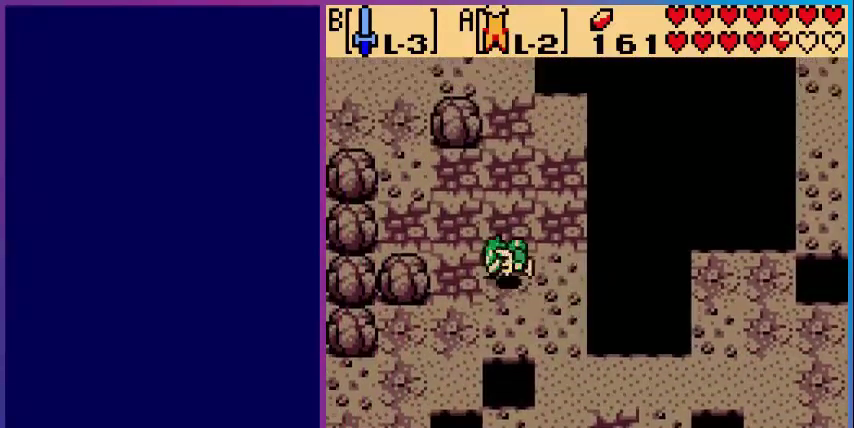
{"buttons": ["A", "DPAD_UP", "DPAD_LEFT"], "events": []}
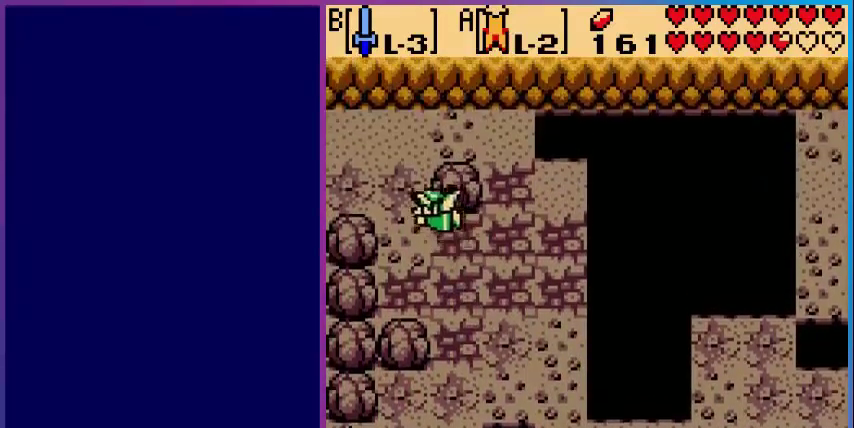
{"buttons": ["A", "DPAD_UP", "DPAD_LEFT"], "events": []}
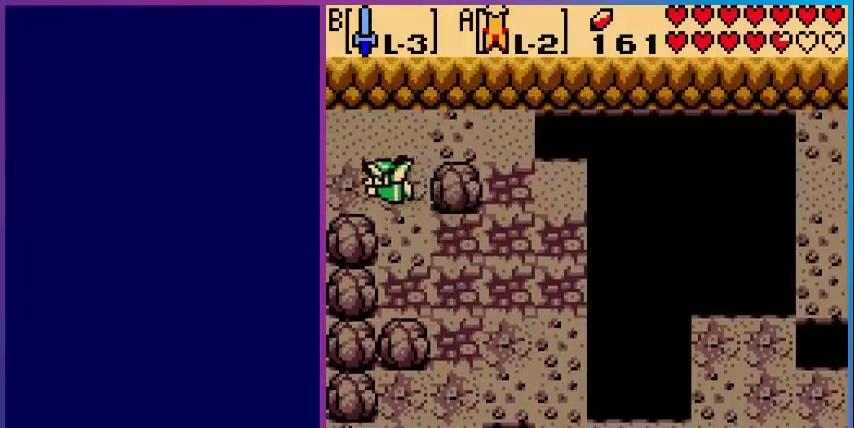
{"buttons": [], "events": [[40, "DPAD_UP", "up"], [80, "A", "up"], [480, "DPAD_LEFT", "up"]]}
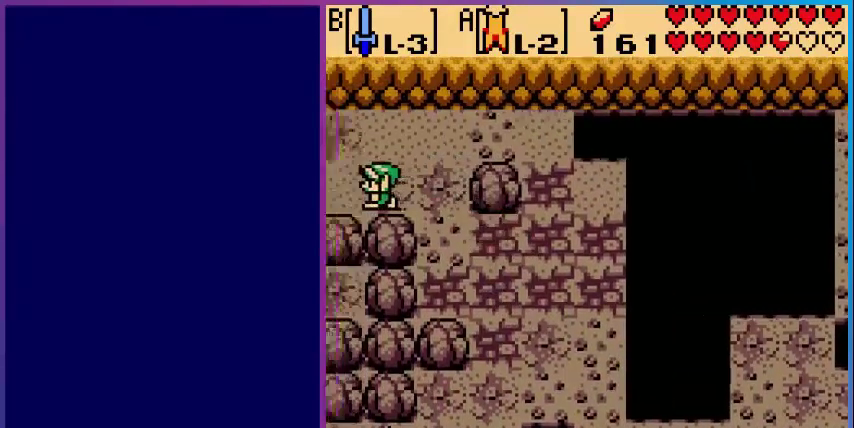
{"buttons": [], "events": []}
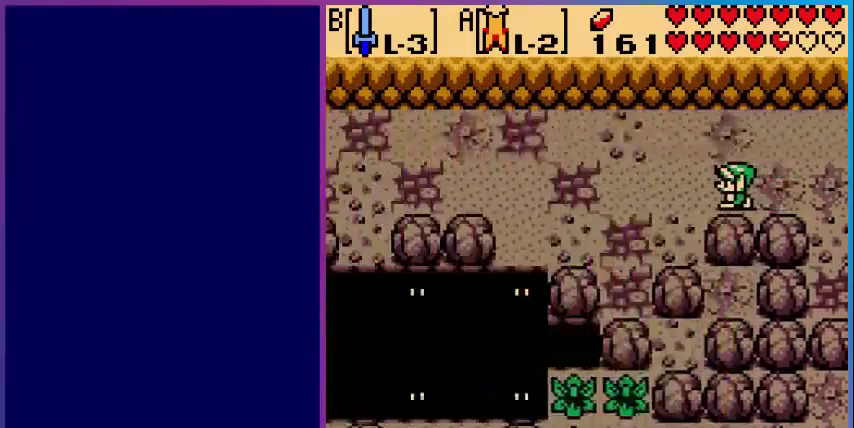
{"buttons": ["A", "DPAD_LEFT"], "events": [[80, "DPAD_LEFT", "down"], [440, "A", "down"]]}
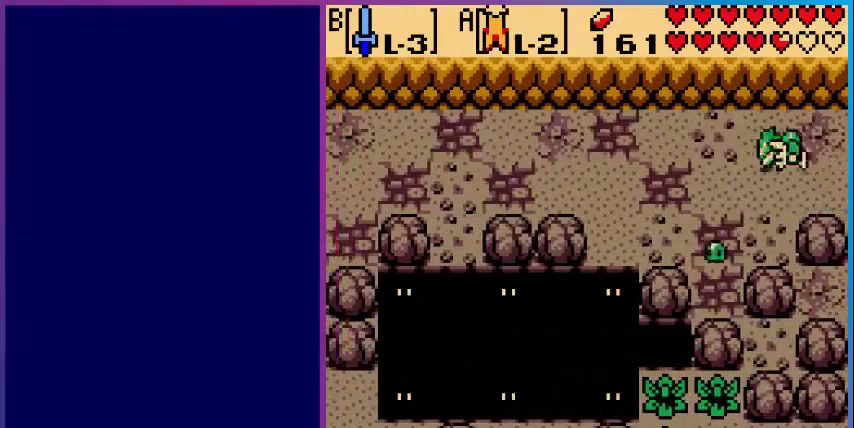
{"buttons": ["A", "DPAD_LEFT"], "events": []}
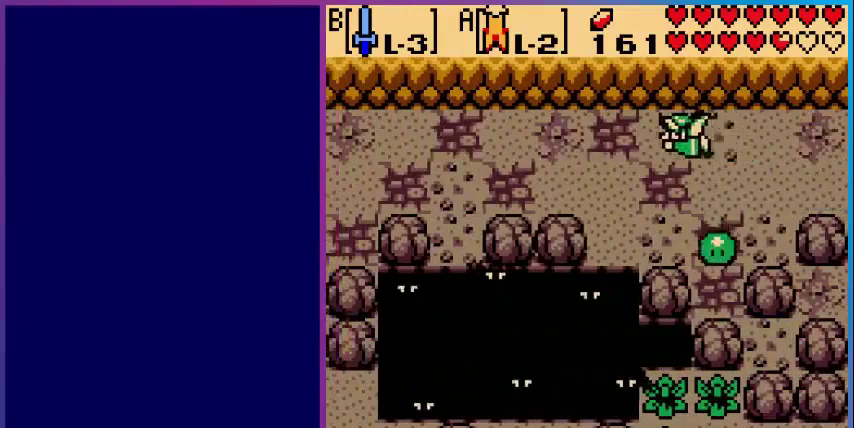
{"buttons": ["A", "DPAD_LEFT"], "events": [[280, "A", "up"], [520, "A", "down"]]}
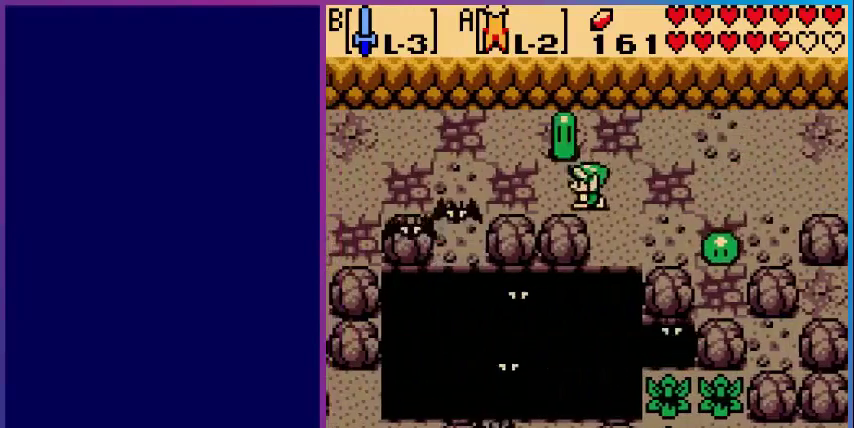
{"buttons": ["A", "DPAD_LEFT"], "events": []}
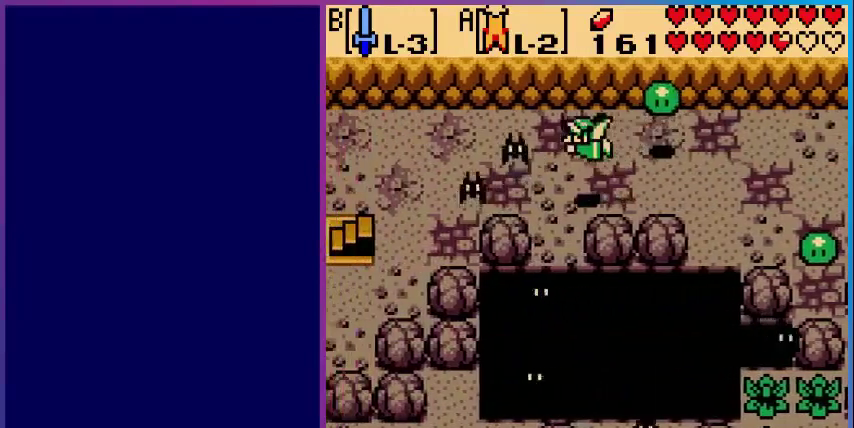
{"buttons": ["B", "DPAD_LEFT"], "events": [[400, "A", "up"], [520, "B", "down"]]}
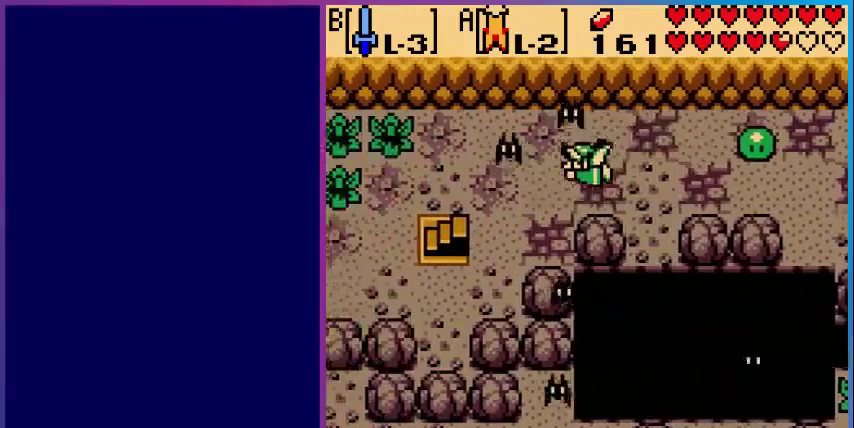
{"buttons": ["DPAD_LEFT"], "events": [[160, "B", "up"]]}